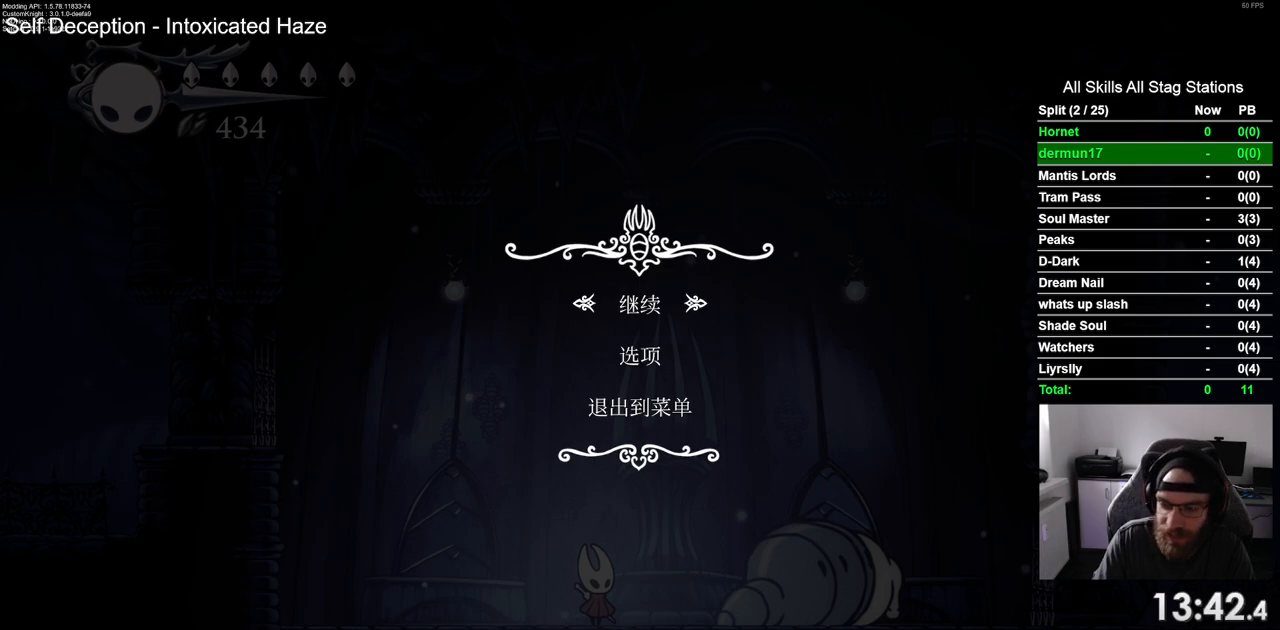
Gameplay with a controller (PlayStation layout); each line is a JSON object with the inputs held at the frame after it (dt_ms = milliseconds from this image to that frame). "events" lists button and stick changes between this image and that frame as [ms after this image, input, new state], when the widget could be followed in between. Not read: L3 R1 R3.
{"dt_ms": 500, "buttons": ["CIRCLE"], "left_stick": "center", "right_stick": "center", "events": [[467, "CIRCLE", "down"]]}
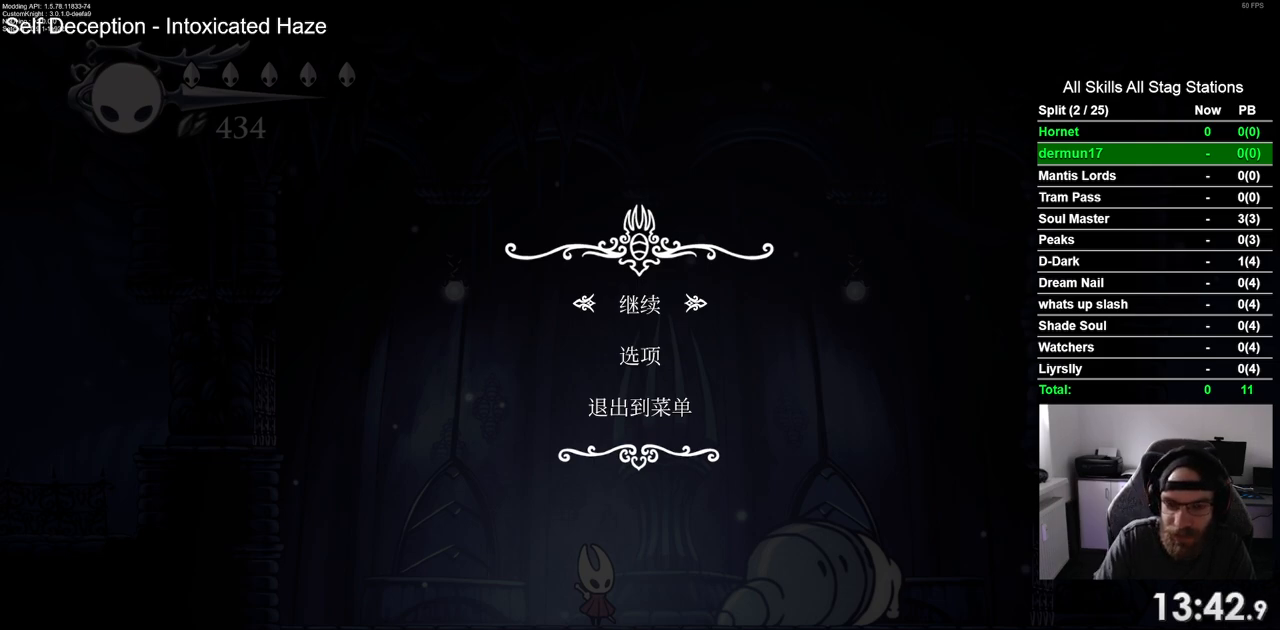
{"dt_ms": 500, "buttons": ["DPAD_LEFT"], "left_stick": "center", "right_stick": "center", "events": [[100, "CIRCLE", "up"], [483, "DPAD_LEFT", "down"]]}
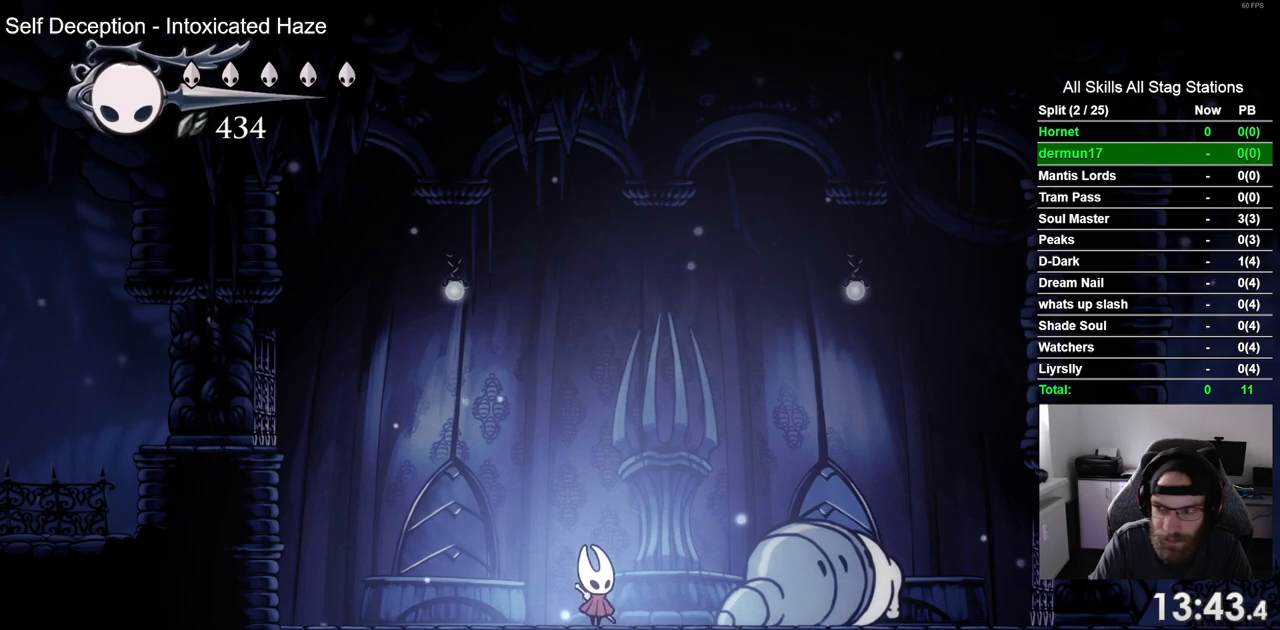
{"dt_ms": 500, "buttons": ["DPAD_LEFT"], "left_stick": "center", "right_stick": "center", "events": []}
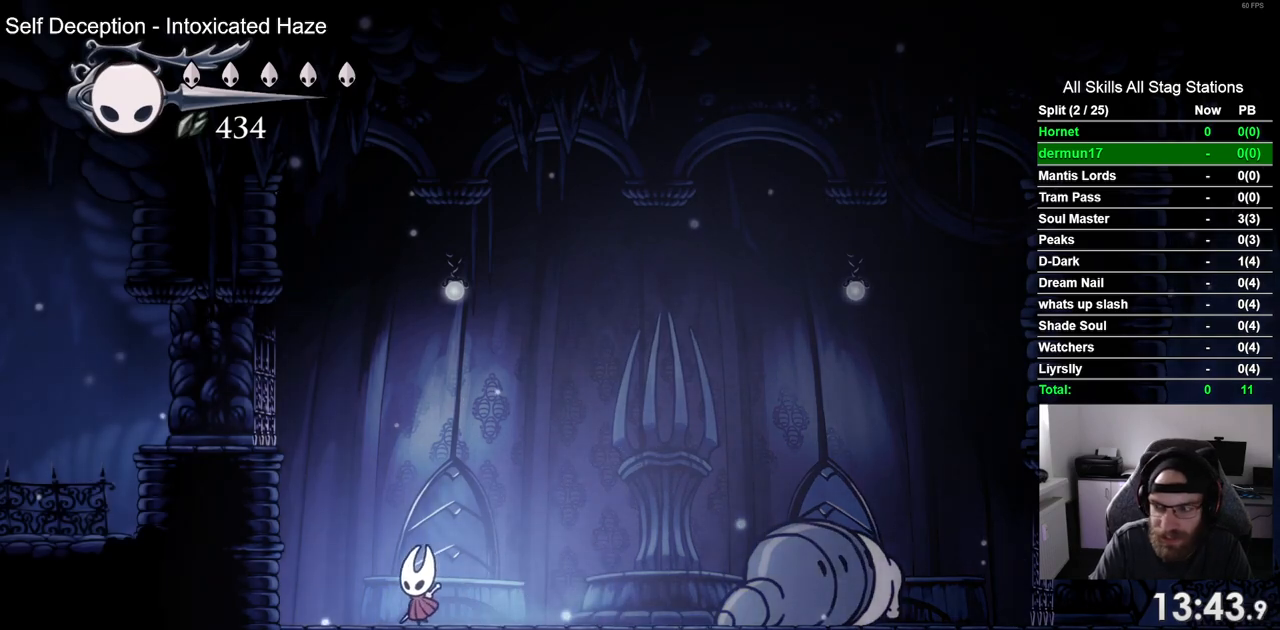
{"dt_ms": 500, "buttons": [], "left_stick": "center", "right_stick": "center", "events": [[150, "DPAD_LEFT", "up"], [150, "DPAD_UP", "down"], [183, "DPAD_UP", "up"], [250, "DPAD_RIGHT", "down"], [367, "DPAD_RIGHT", "up"]]}
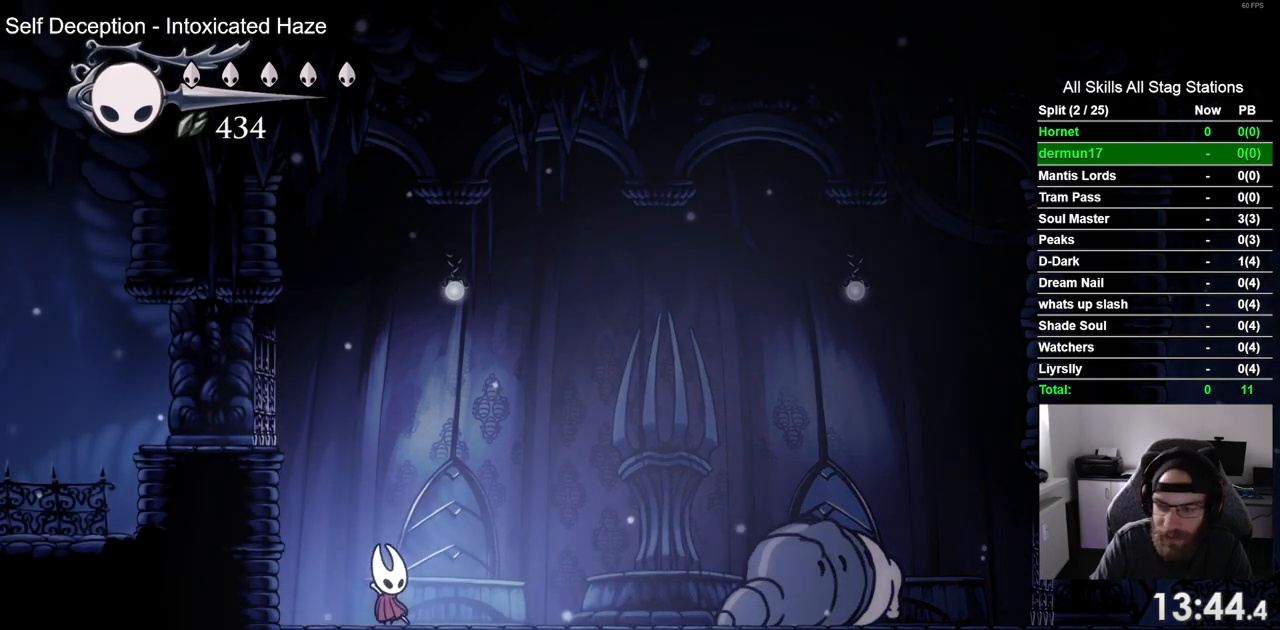
{"dt_ms": 500, "buttons": [], "left_stick": "center", "right_stick": "center", "events": []}
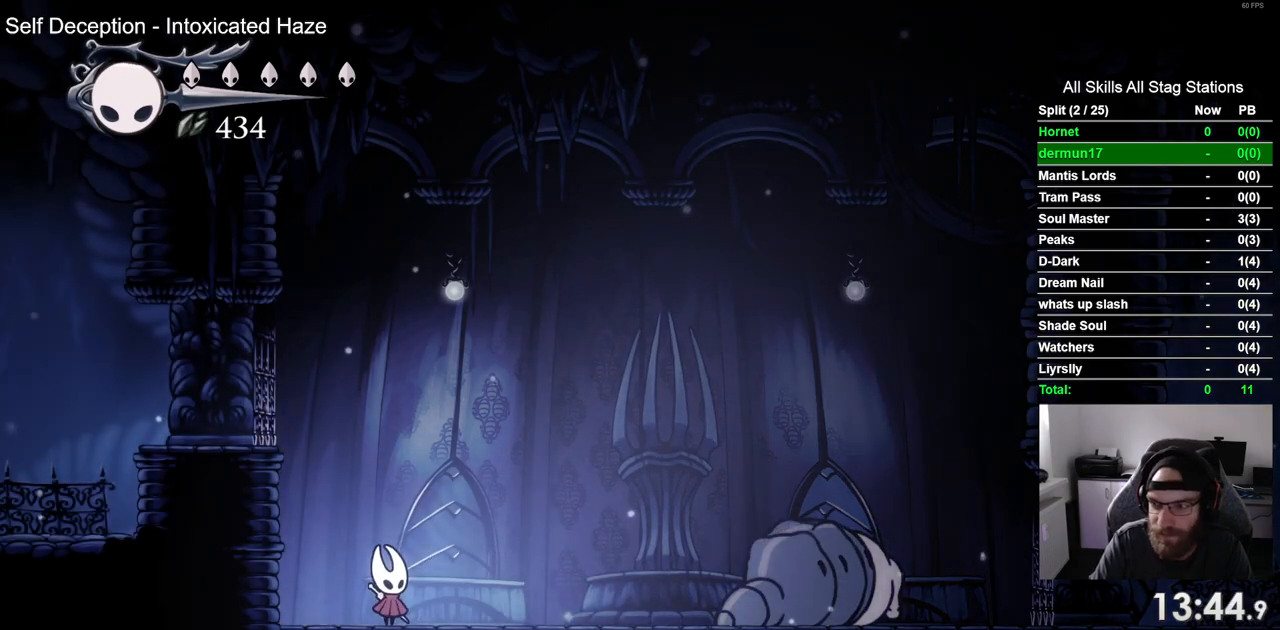
{"dt_ms": 500, "buttons": [], "left_stick": "center", "right_stick": "center", "events": []}
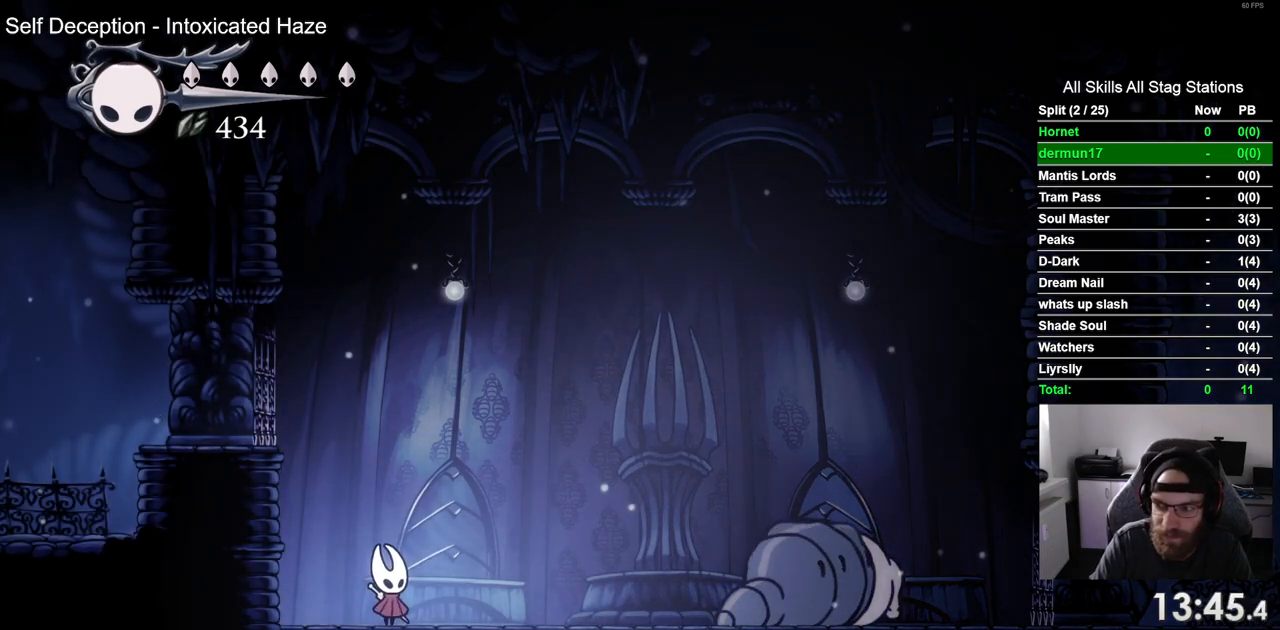
{"dt_ms": 500, "buttons": ["CROSS"], "left_stick": "center", "right_stick": "center", "events": [[450, "CROSS", "down"]]}
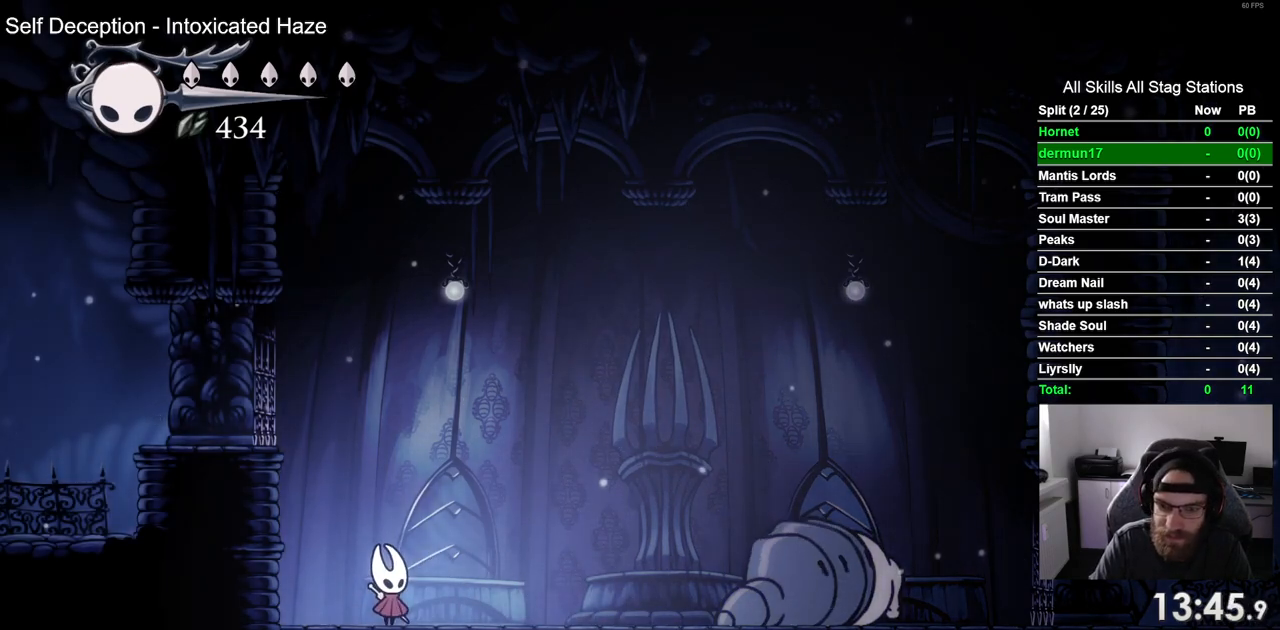
{"dt_ms": 500, "buttons": [], "left_stick": "center", "right_stick": "center", "events": [[400, "CROSS", "up"]]}
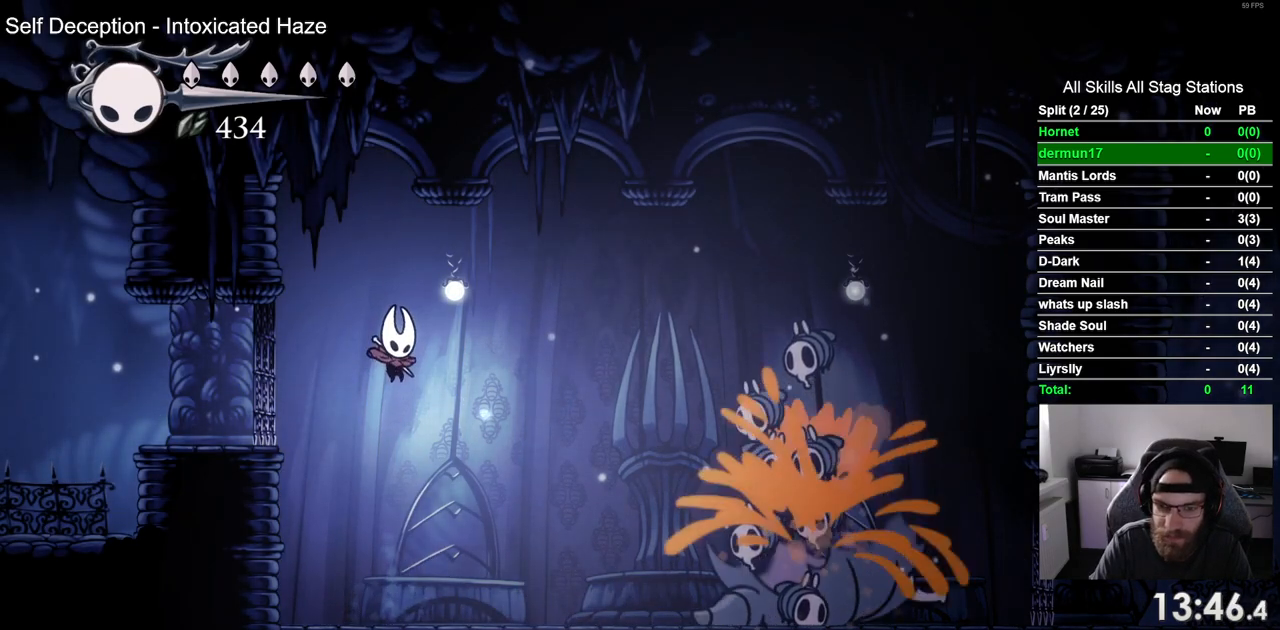
{"dt_ms": 500, "buttons": [], "left_stick": "center", "right_stick": "center", "events": []}
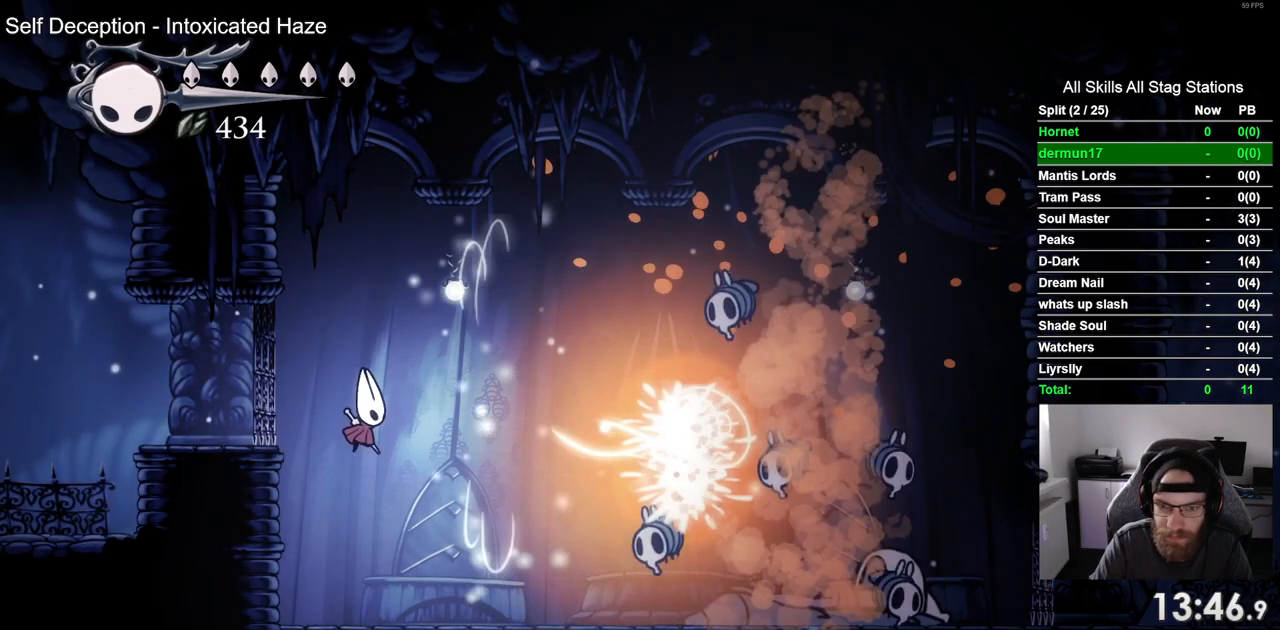
{"dt_ms": 500, "buttons": [], "left_stick": "center", "right_stick": "center", "events": []}
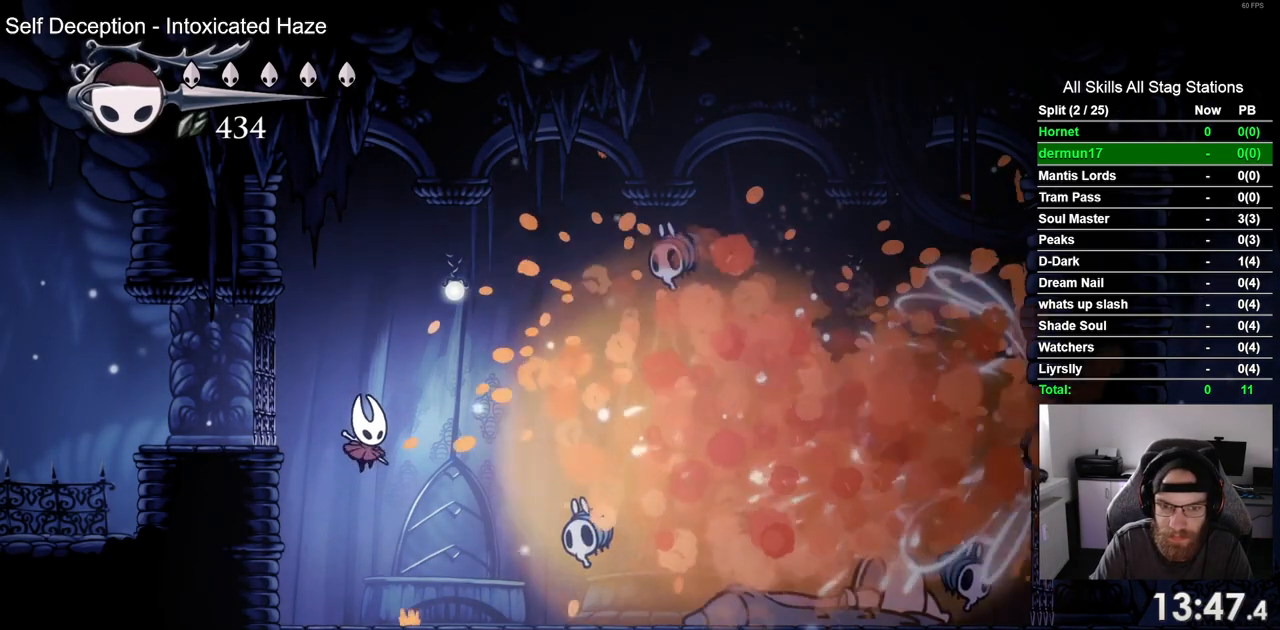
{"dt_ms": 500, "buttons": [], "left_stick": "center", "right_stick": "center", "events": []}
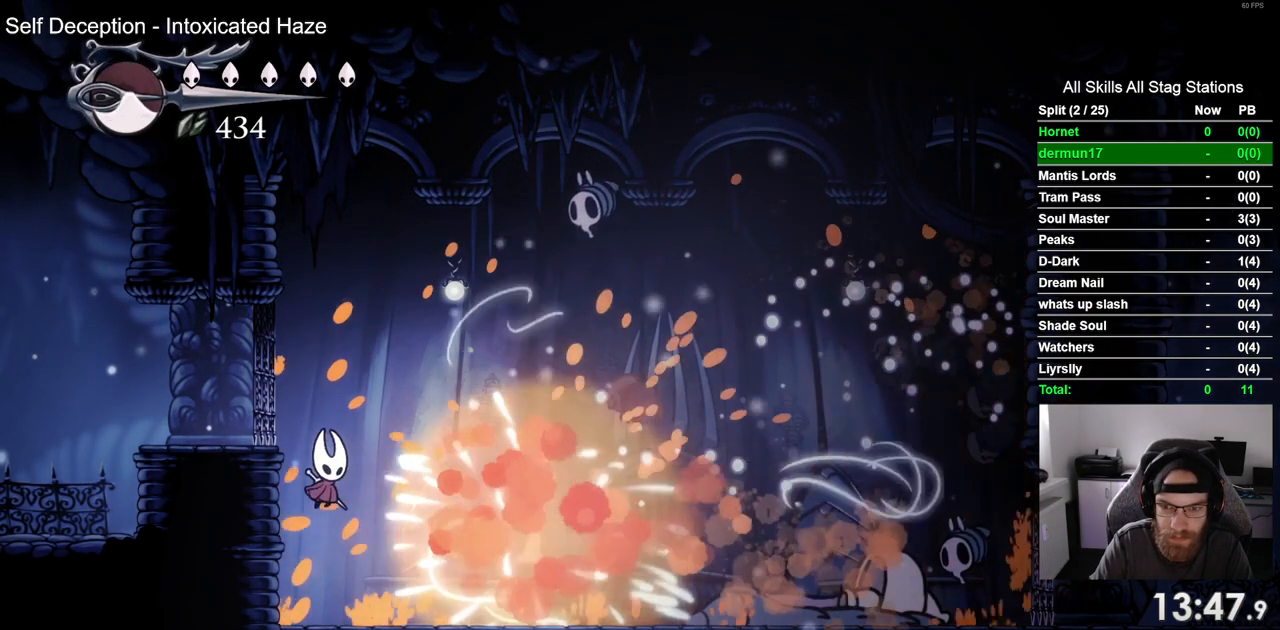
{"dt_ms": 500, "buttons": ["DPAD_RIGHT"], "left_stick": "center", "right_stick": "center", "events": [[350, "DPAD_RIGHT", "down"]]}
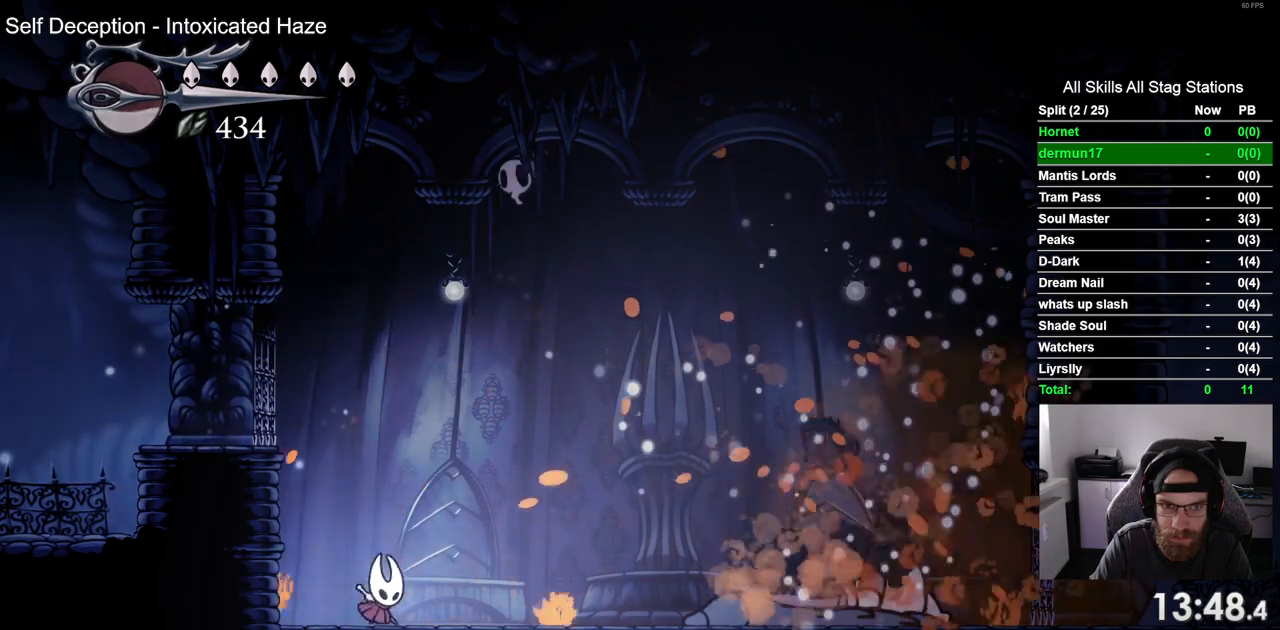
{"dt_ms": 500, "buttons": [], "left_stick": "center", "right_stick": "center", "events": [[67, "CROSS", "down"], [100, "DPAD_UP", "down"], [117, "DPAD_RIGHT", "up"], [350, "SQUARE", "down"], [467, "DPAD_UP", "up"], [483, "SQUARE", "up"], [500, "CROSS", "up"]]}
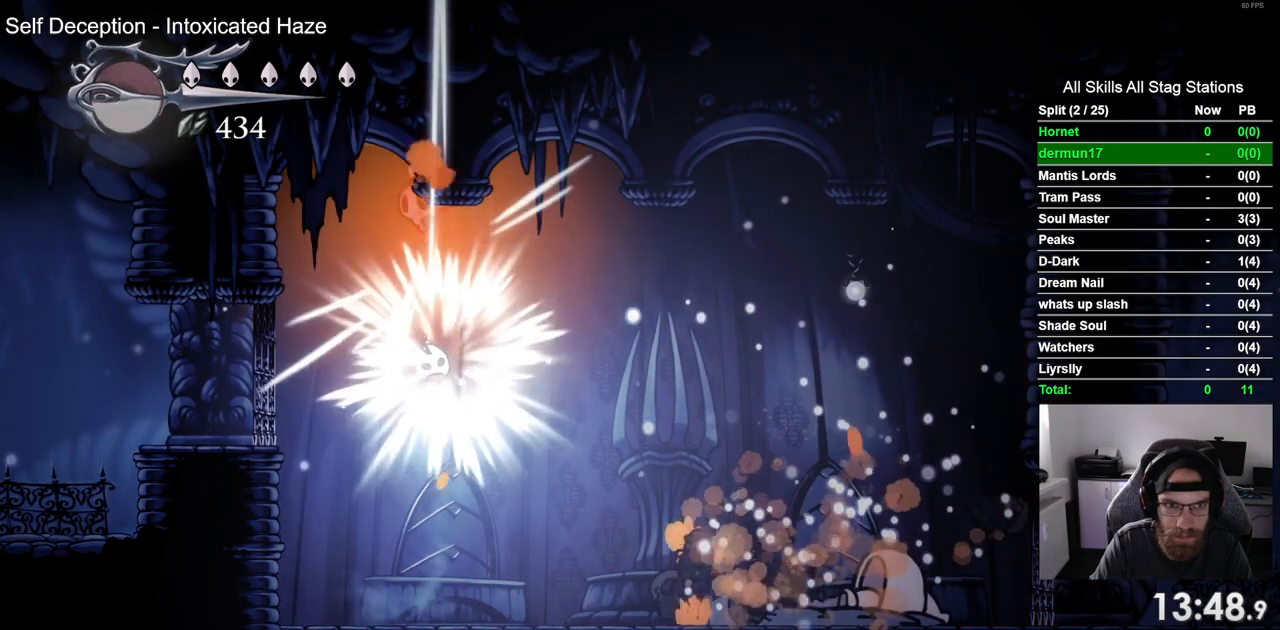
{"dt_ms": 500, "buttons": ["CROSS", "DPAD_UP"], "left_stick": "center", "right_stick": "center", "events": [[217, "DPAD_LEFT", "down"], [217, "DPAD_UP", "down"], [367, "CROSS", "down"], [467, "DPAD_LEFT", "up"]]}
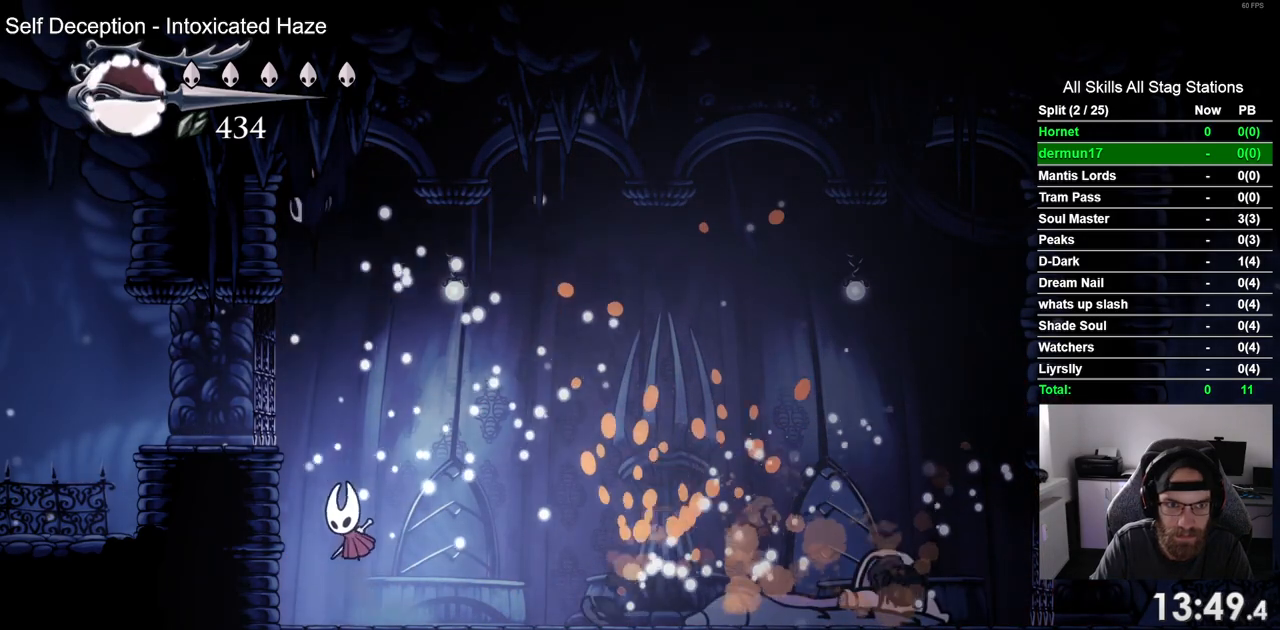
{"dt_ms": 500, "buttons": ["DPAD_RIGHT"], "left_stick": "center", "right_stick": "center", "events": [[150, "SQUARE", "down"], [183, "DPAD_RIGHT", "down"], [233, "DPAD_UP", "up"], [300, "SQUARE", "up"], [333, "CROSS", "up"]]}
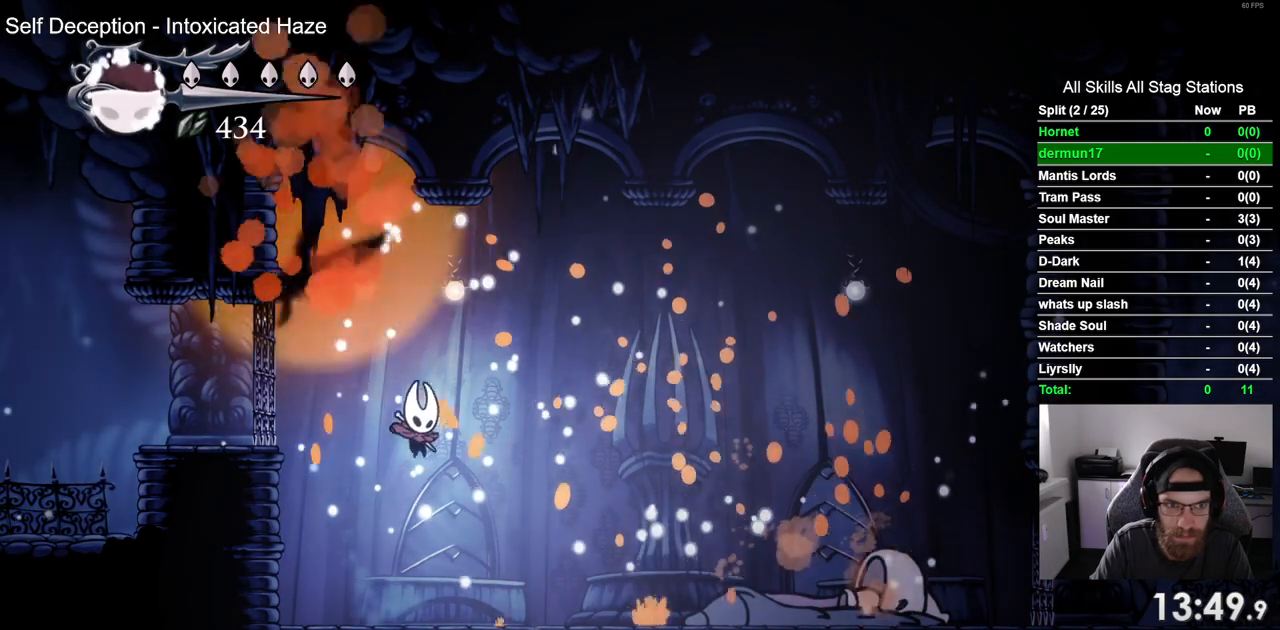
{"dt_ms": 500, "buttons": ["DPAD_RIGHT"], "left_stick": "center", "right_stick": "center", "events": [[183, "R2", "down"], [367, "R2", "up"]]}
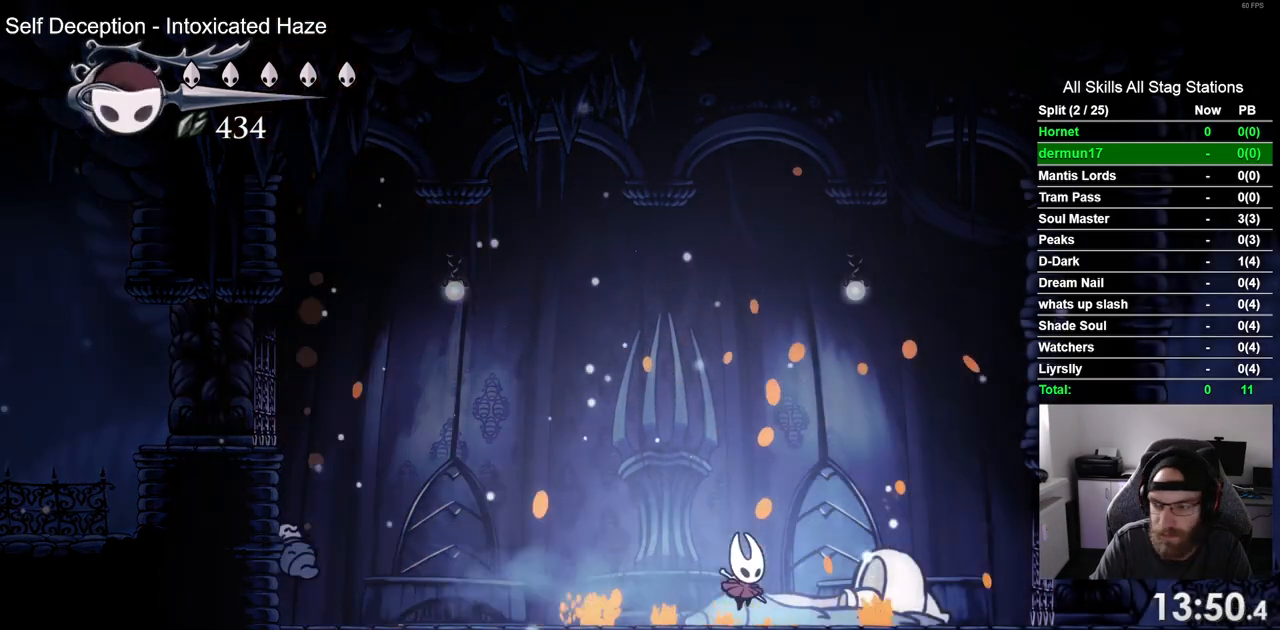
{"dt_ms": 500, "buttons": ["DPAD_RIGHT"], "left_stick": "center", "right_stick": "center", "events": []}
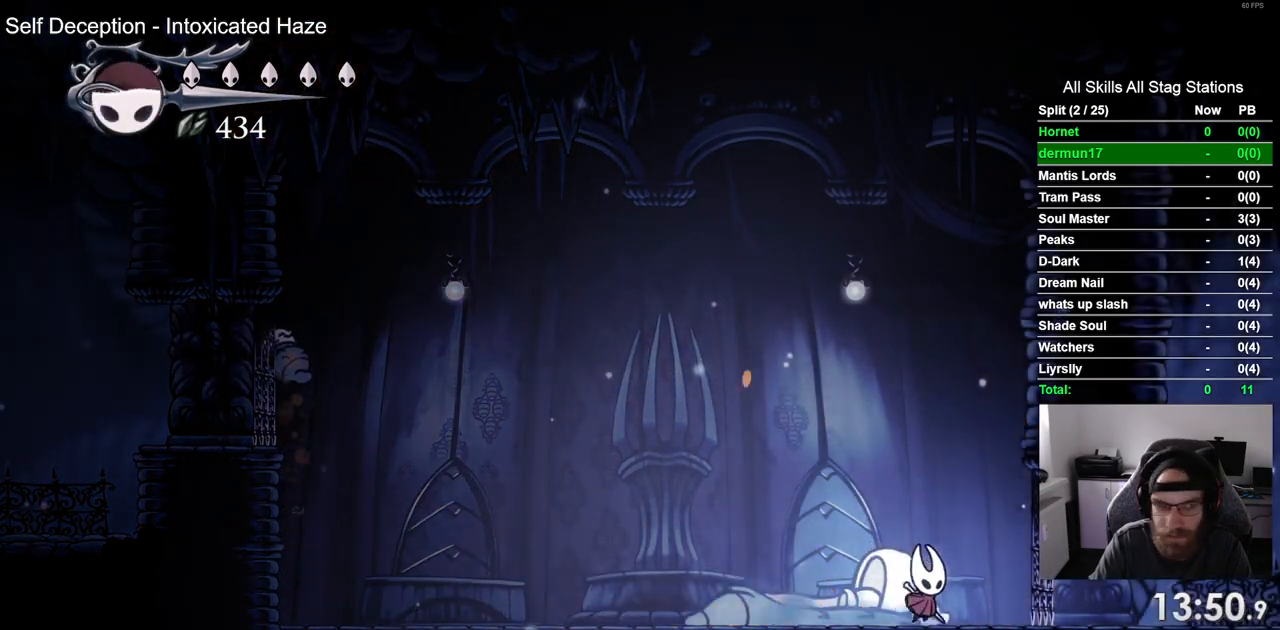
{"dt_ms": 500, "buttons": ["DPAD_RIGHT"], "left_stick": "center", "right_stick": "center", "events": []}
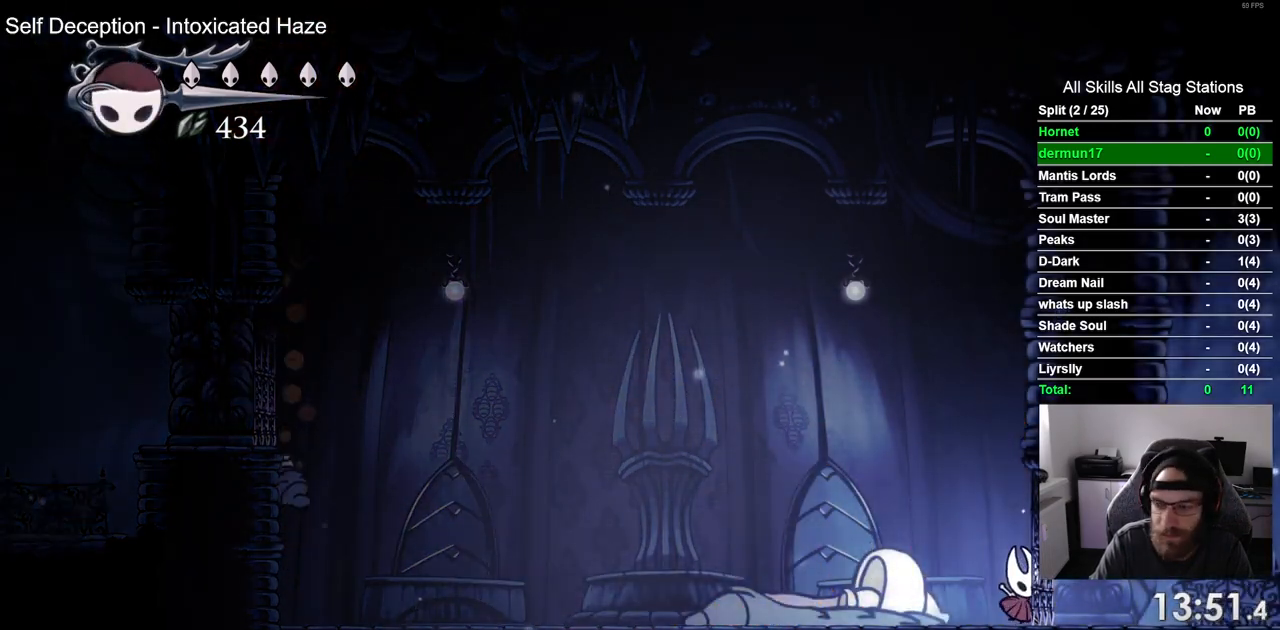
{"dt_ms": 500, "buttons": ["DPAD_RIGHT"], "left_stick": "center", "right_stick": "center", "events": []}
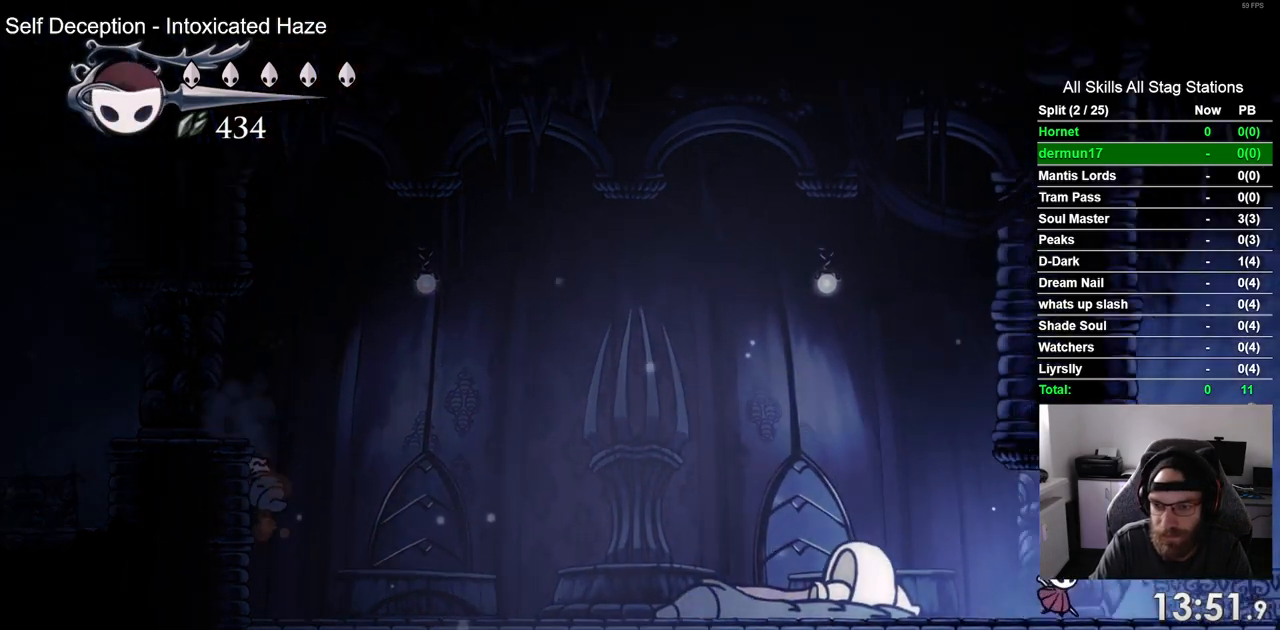
{"dt_ms": 500, "buttons": ["DPAD_RIGHT"], "left_stick": "center", "right_stick": "center", "events": []}
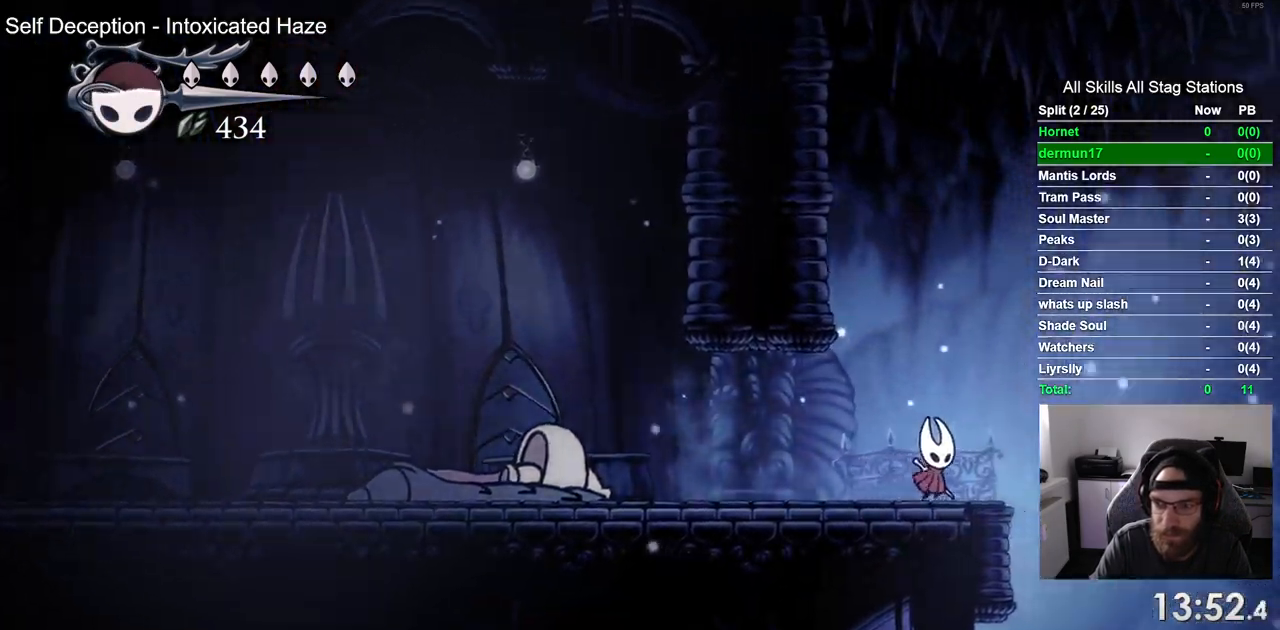
{"dt_ms": 500, "buttons": ["CROSS", "DPAD_RIGHT"], "left_stick": "center", "right_stick": "center", "events": [[117, "CROSS", "down"]]}
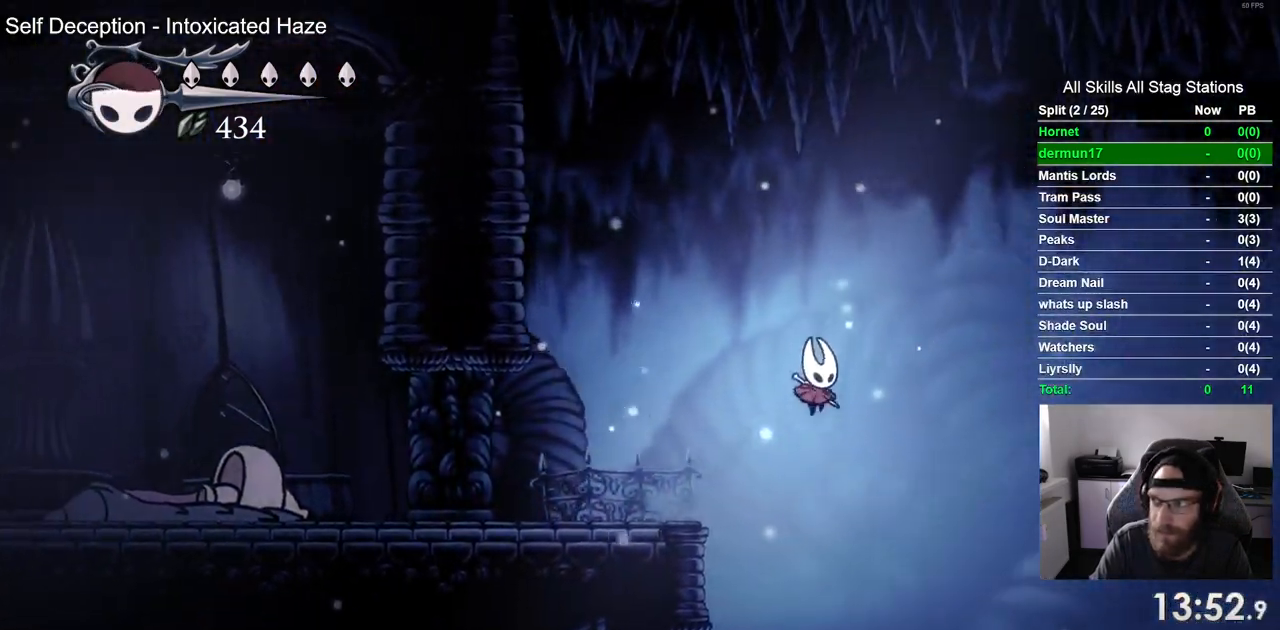
{"dt_ms": 500, "buttons": ["DPAD_RIGHT"], "left_stick": "center", "right_stick": "center", "events": [[217, "R2", "down"], [467, "R2", "up"], [500, "CROSS", "up"]]}
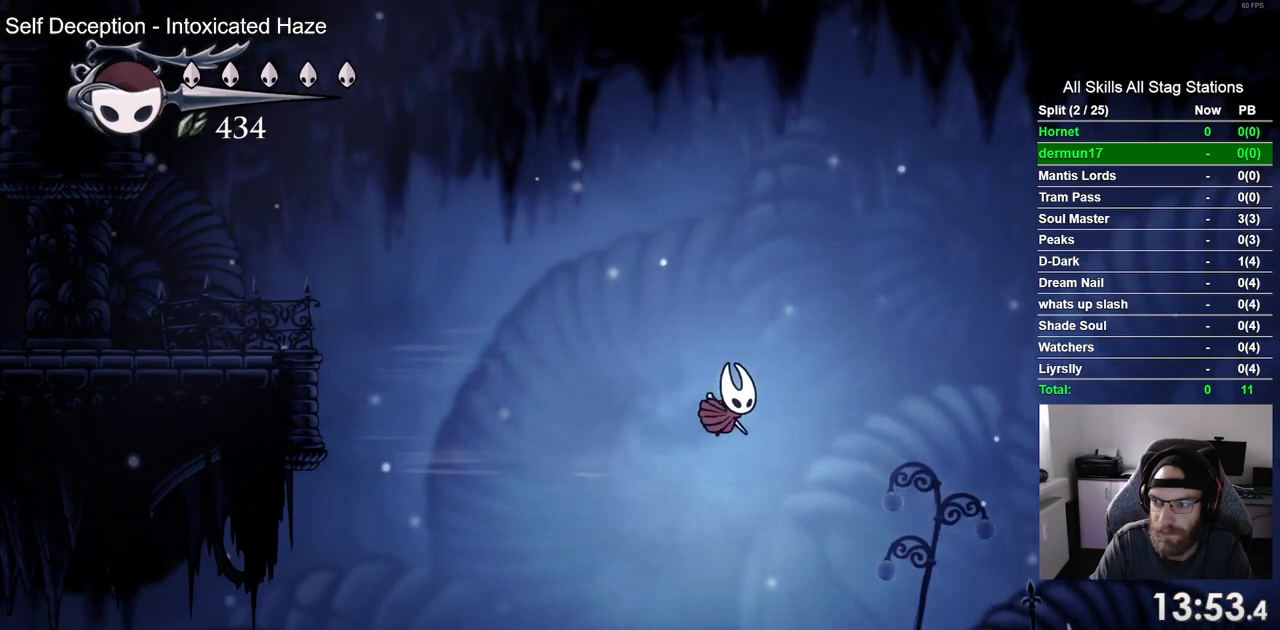
{"dt_ms": 500, "buttons": ["DPAD_RIGHT"], "left_stick": "center", "right_stick": "center", "events": []}
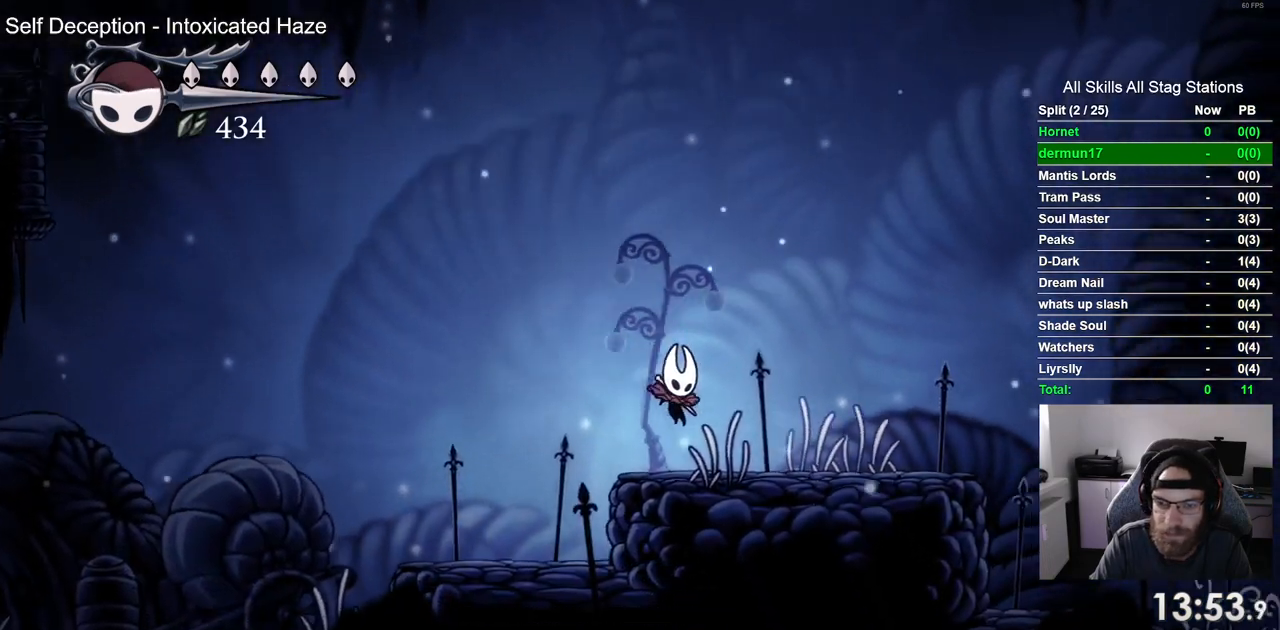
{"dt_ms": 500, "buttons": ["CROSS", "DPAD_RIGHT"], "left_stick": "center", "right_stick": "center", "events": [[50, "R2", "down"], [250, "R2", "up"], [367, "CROSS", "down"]]}
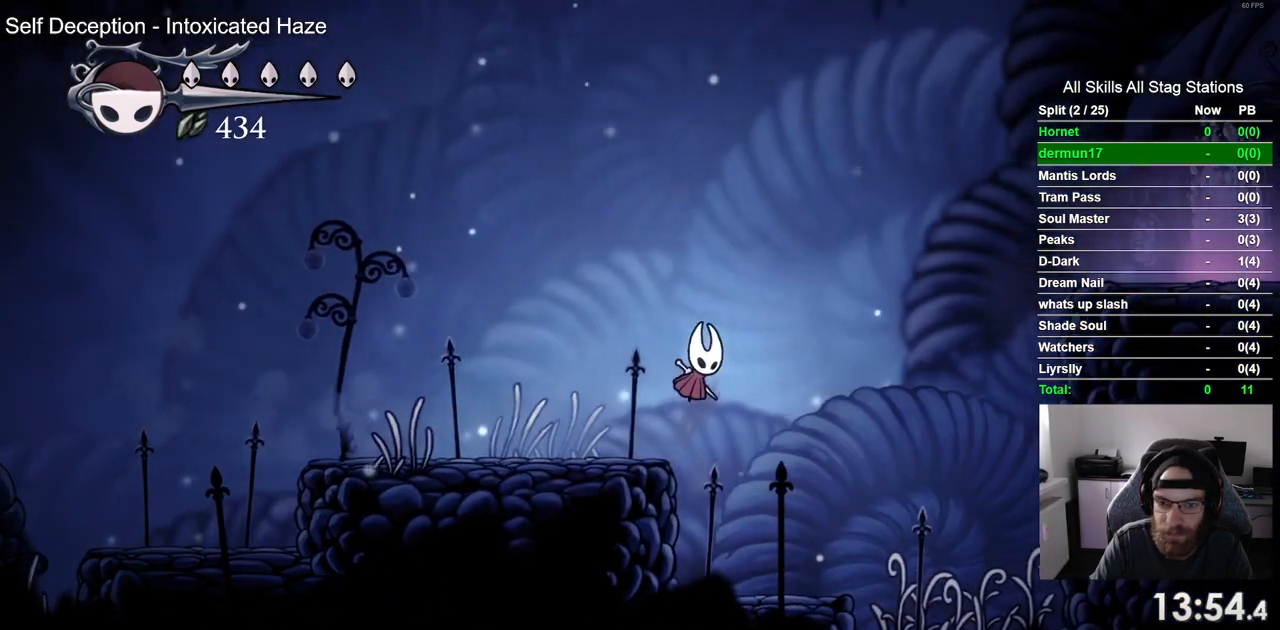
{"dt_ms": 500, "buttons": ["DPAD_RIGHT"], "left_stick": "center", "right_stick": "center", "events": [[283, "CROSS", "up"], [283, "R2", "down"], [500, "R2", "up"]]}
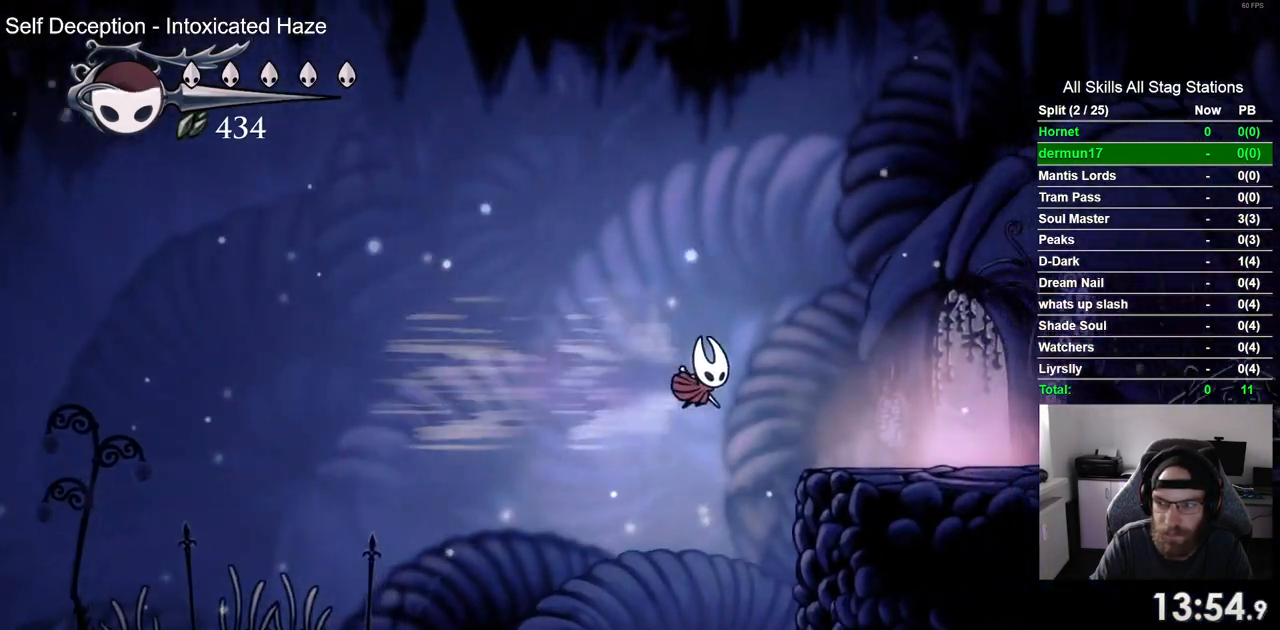
{"dt_ms": 500, "buttons": ["DPAD_RIGHT"], "left_stick": "center", "right_stick": "center", "events": []}
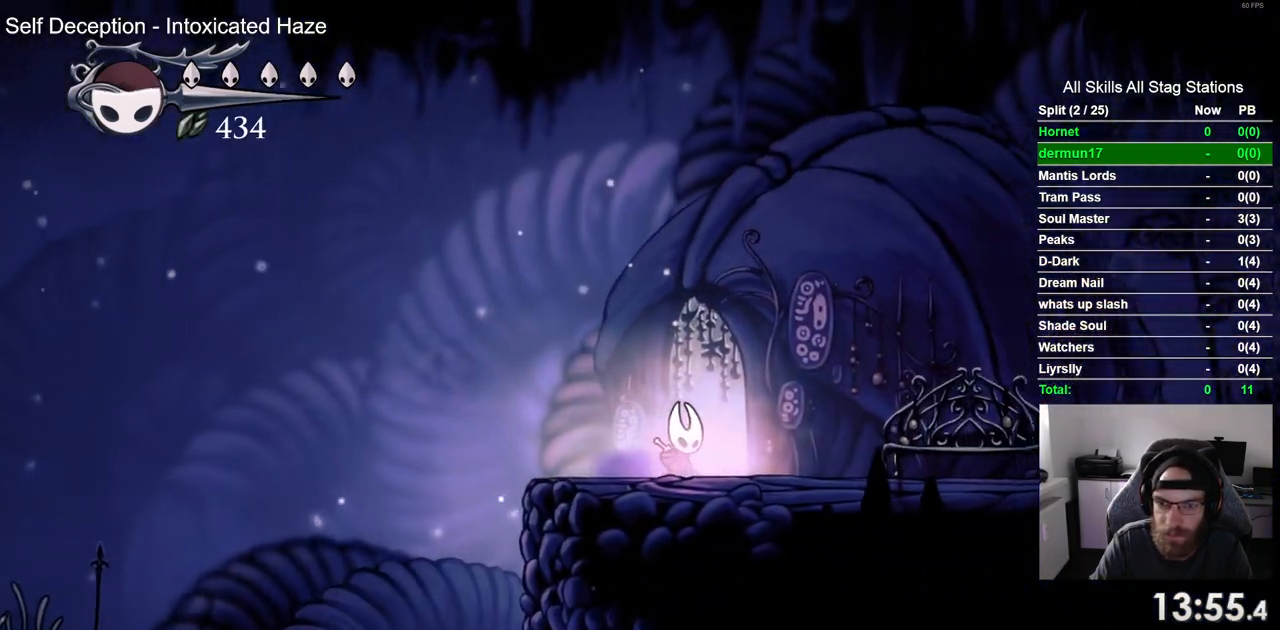
{"dt_ms": 1000, "buttons": ["DPAD_RIGHT"], "left_stick": "center", "right_stick": "center"}
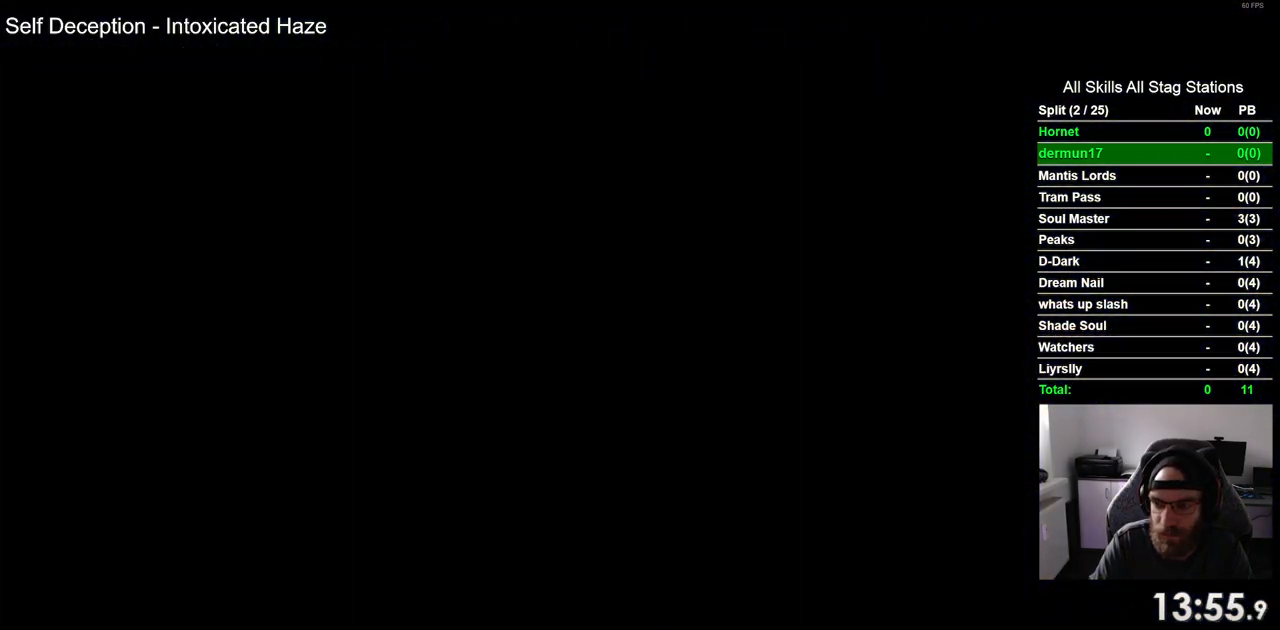
{"dt_ms": 500, "buttons": ["DPAD_RIGHT"], "left_stick": "center", "right_stick": "center", "events": []}
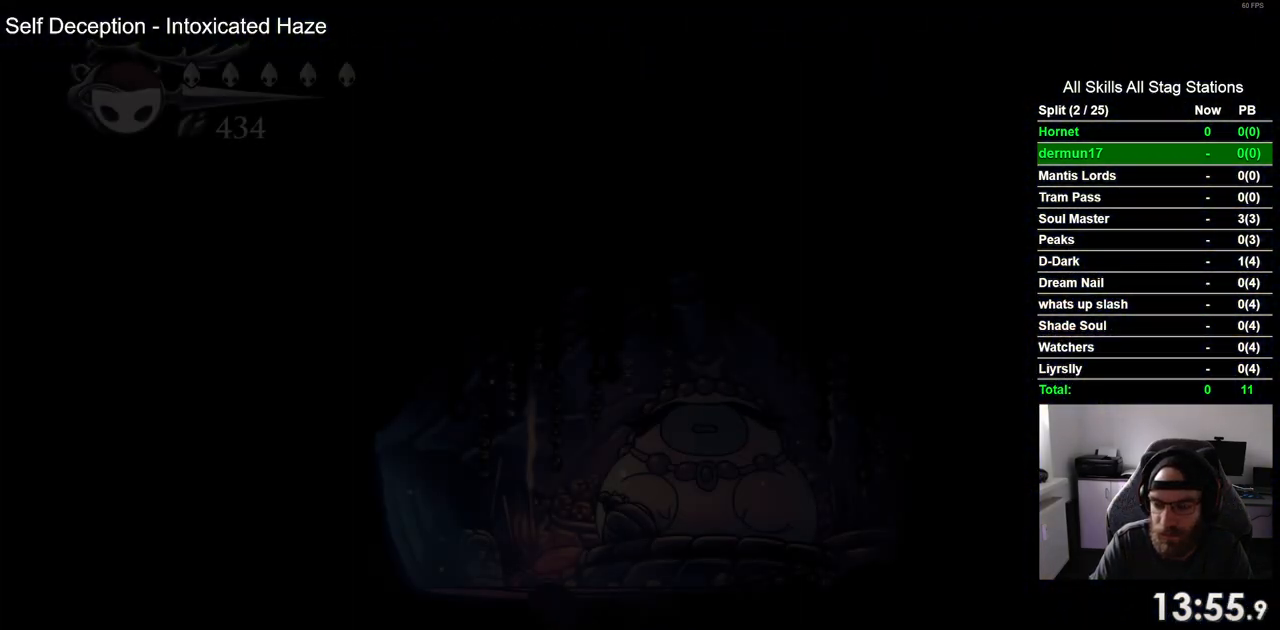
{"dt_ms": 500, "buttons": ["DPAD_RIGHT"], "left_stick": "center", "right_stick": "center", "events": []}
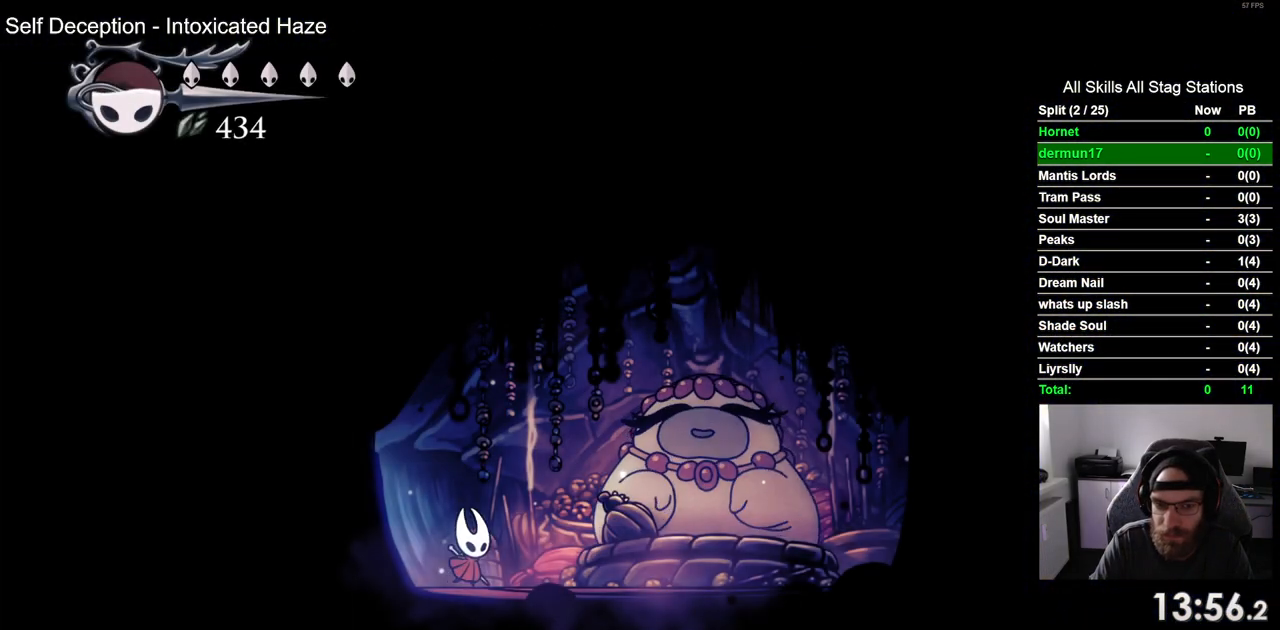
{"dt_ms": 500, "buttons": [], "left_stick": "center", "right_stick": "center", "events": [[200, "DPAD_RIGHT", "up"], [200, "DPAD_UP", "down"], [367, "DPAD_UP", "up"], [400, "CROSS", "down"], [500, "CROSS", "up"]]}